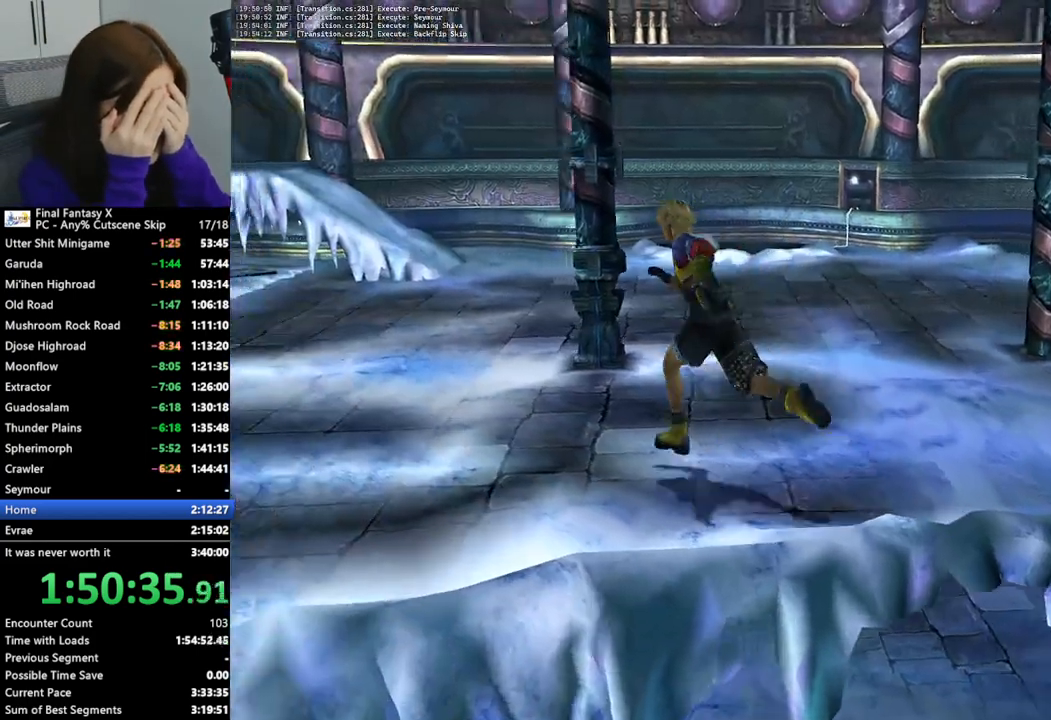
Gameplay with a controller (PlayStation layout); each line is a JSON object with the inputs held at the frame after it. "events" lists button and stick changes between this image and that frame as [ms after this image, input, new state], when the widget could be followed in between.
{"buttons": [], "left_stick": "up-left", "right_stick": "center", "events": []}
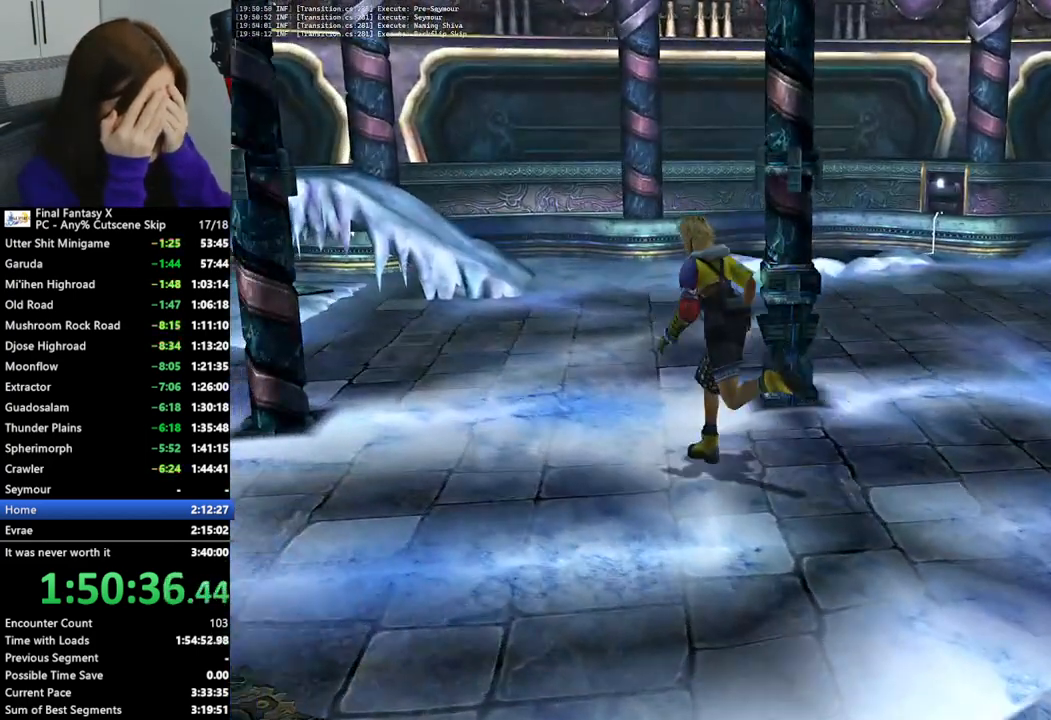
{"buttons": [], "left_stick": "center", "right_stick": "center"}
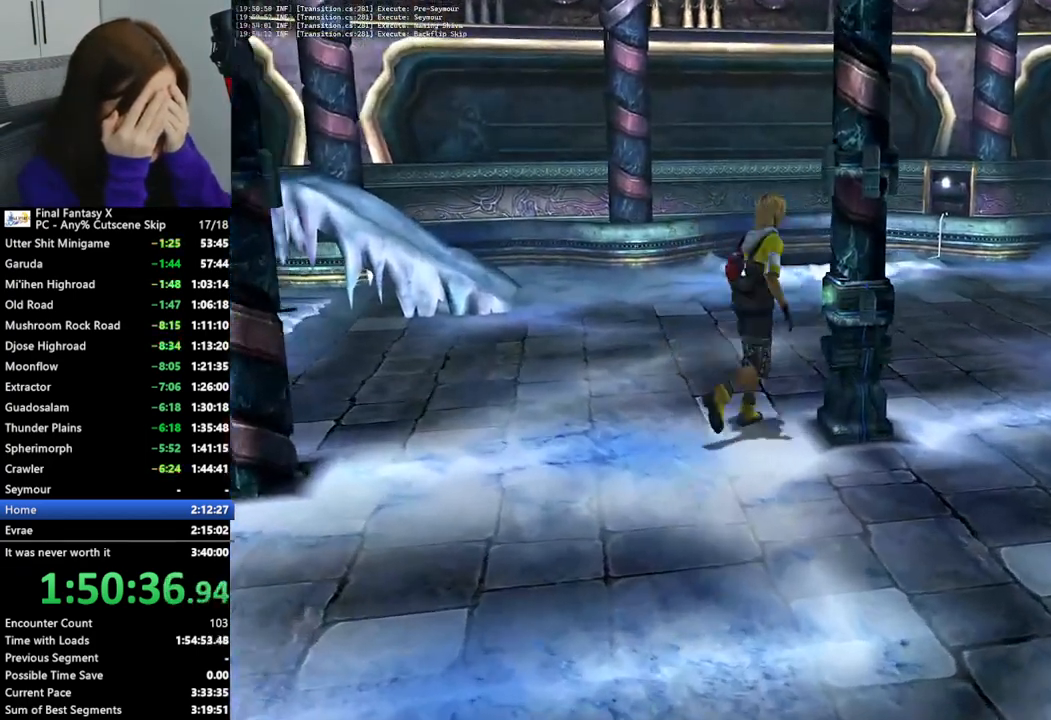
{"buttons": ["CROSS"], "left_stick": "center", "right_stick": "center", "events": [[33, "CROSS", "down"], [100, "CROSS", "up"], [200, "CROSS", "down"], [267, "CROSS", "up"], [333, "CROSS", "down"], [433, "CROSS", "up"], [500, "CROSS", "down"]]}
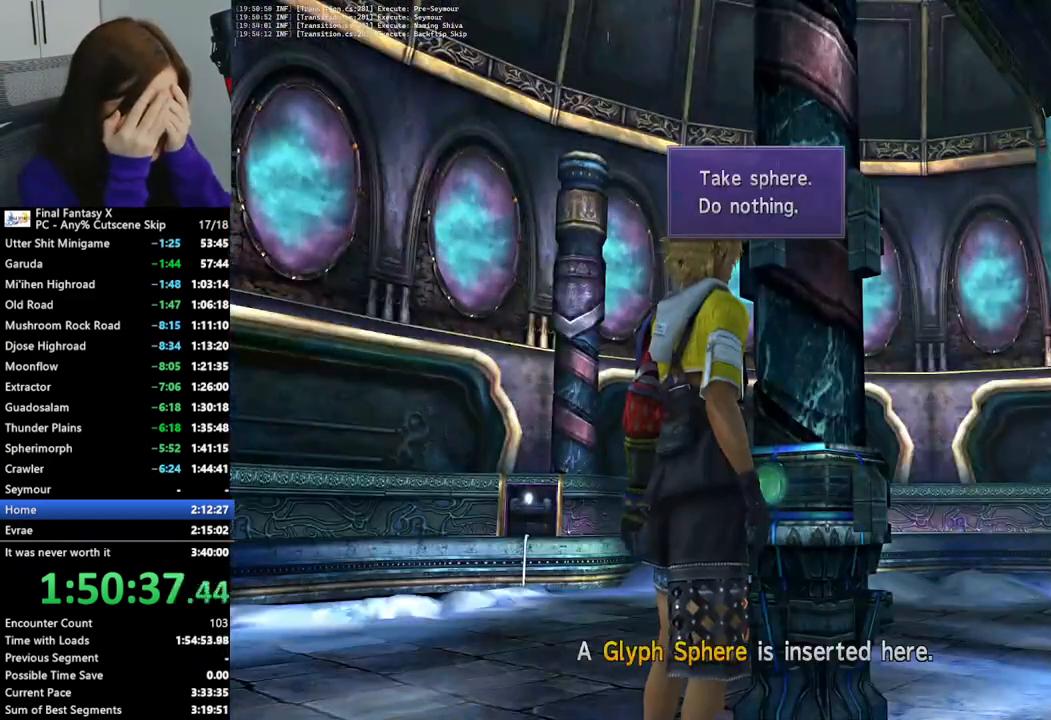
{"buttons": ["CROSS"], "left_stick": "center", "right_stick": "center", "events": [[67, "CROSS", "up"], [133, "CROSS", "down"], [233, "CROSS", "up"], [300, "CROSS", "down"], [367, "CROSS", "up"], [467, "CROSS", "down"]]}
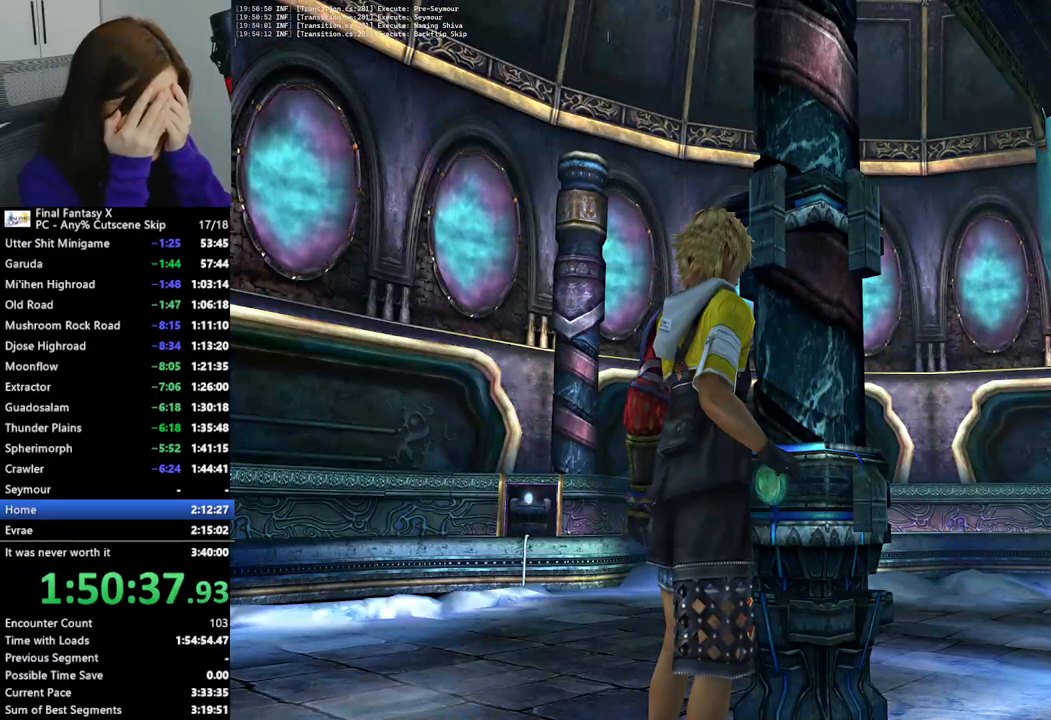
{"buttons": ["CROSS"], "left_stick": "center", "right_stick": "center", "events": [[33, "CROSS", "up"], [133, "CROSS", "down"], [200, "CROSS", "up"], [300, "CROSS", "down"], [367, "CROSS", "up"], [467, "CROSS", "down"]]}
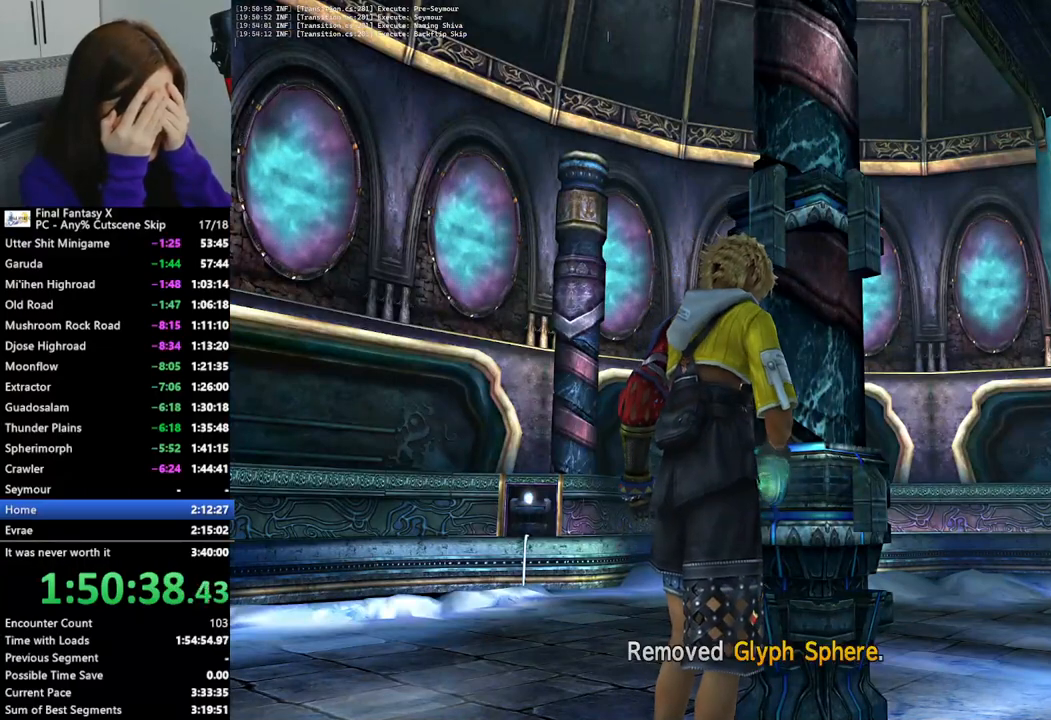
{"buttons": [], "left_stick": "left", "right_stick": "center", "events": [[33, "CROSS", "up"], [133, "CROSS", "down"], [200, "CROSS", "up"], [300, "CROSS", "down"], [367, "CROSS", "up"], [500, "left_stick", "left"]]}
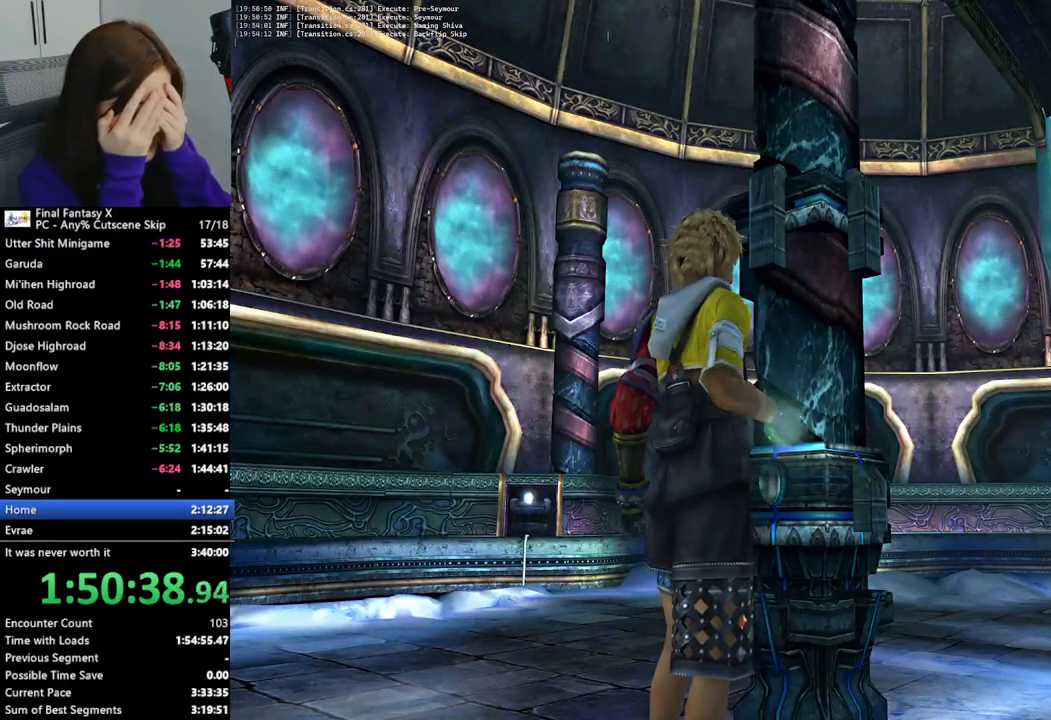
{"buttons": [], "left_stick": "up-left", "right_stick": "center", "events": [[67, "left_stick", "up-left"]]}
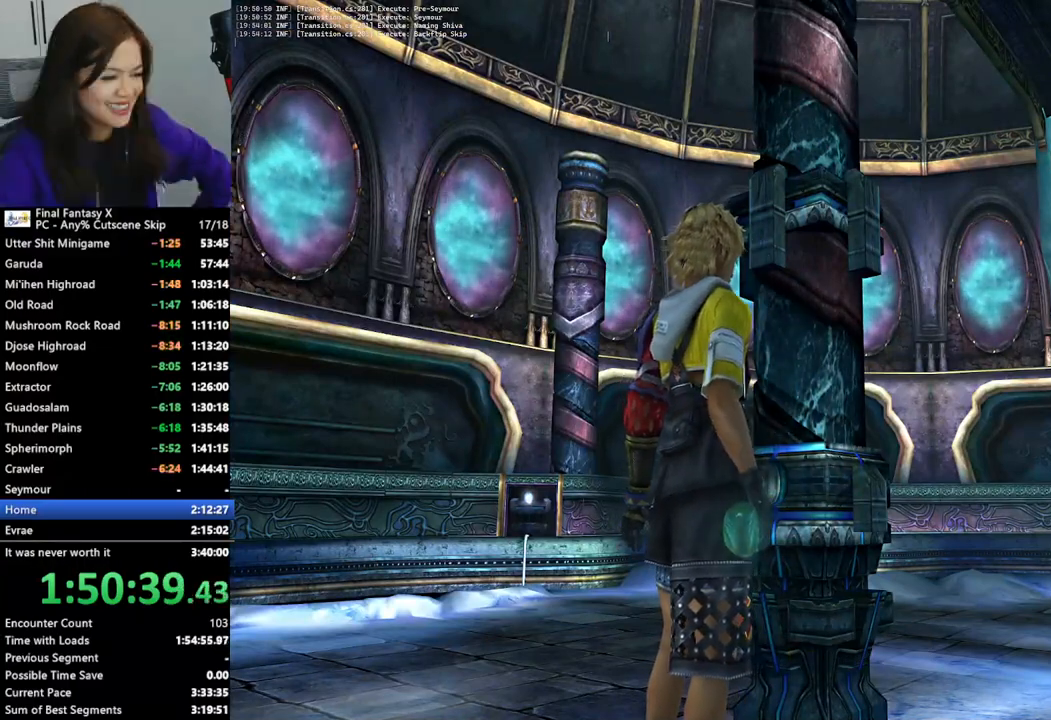
{"buttons": [], "left_stick": "up-right", "right_stick": "center", "events": [[333, "left_stick", "up"], [433, "left_stick", "up-right"]]}
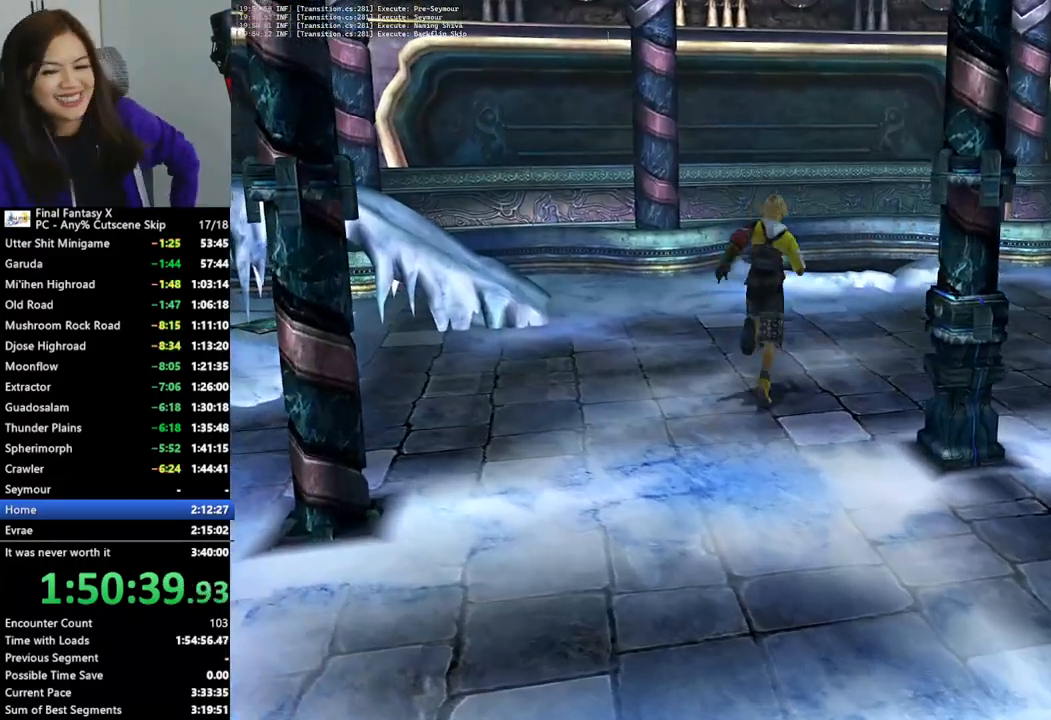
{"buttons": [], "left_stick": "up-right", "right_stick": "center", "events": []}
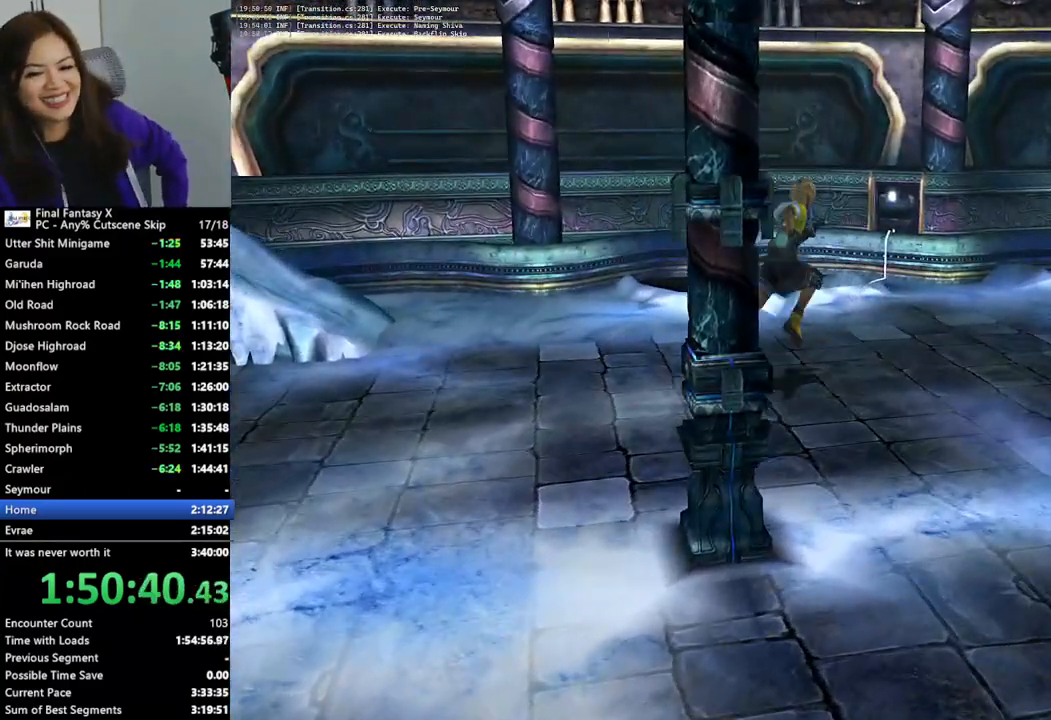
{"buttons": [], "left_stick": "up-right", "right_stick": "center", "events": []}
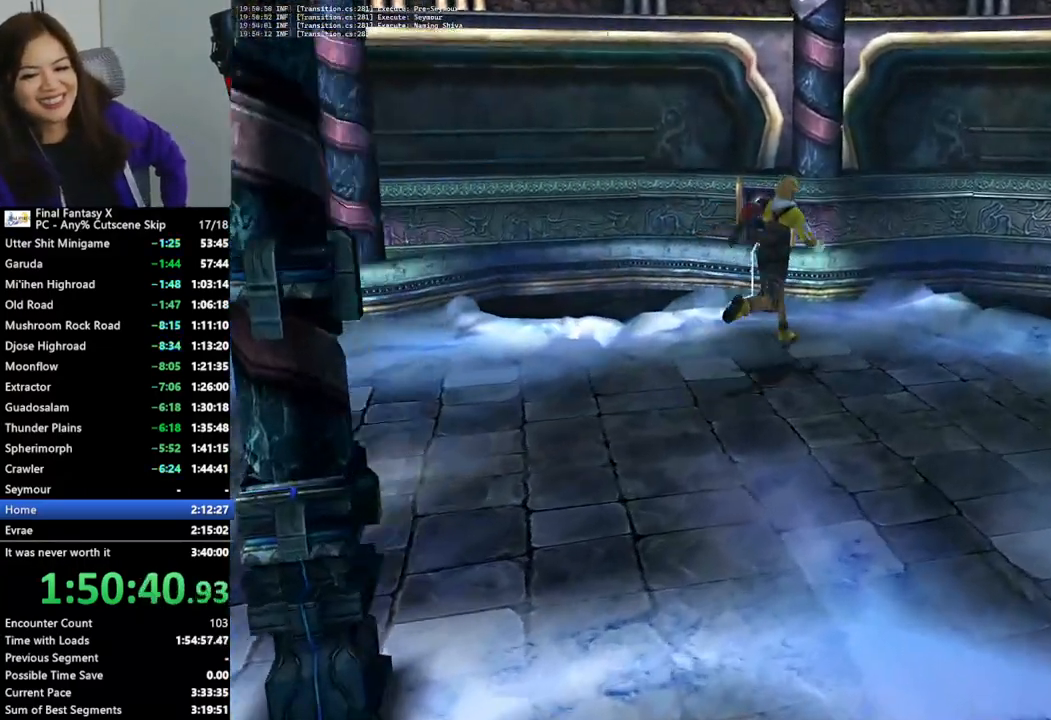
{"buttons": [], "left_stick": "up-left", "right_stick": "center", "events": [[67, "left_stick", "up"], [333, "left_stick", "up-left"]]}
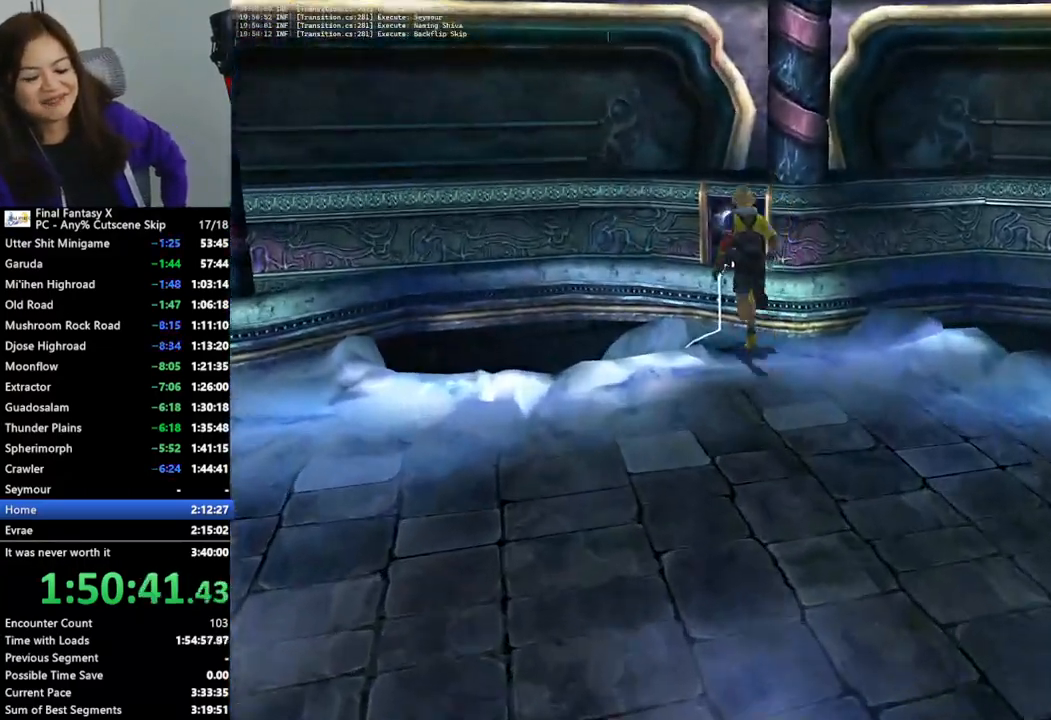
{"buttons": [], "left_stick": "down-left", "right_stick": "center", "events": [[133, "left_stick", "left"], [233, "left_stick", "down-left"]]}
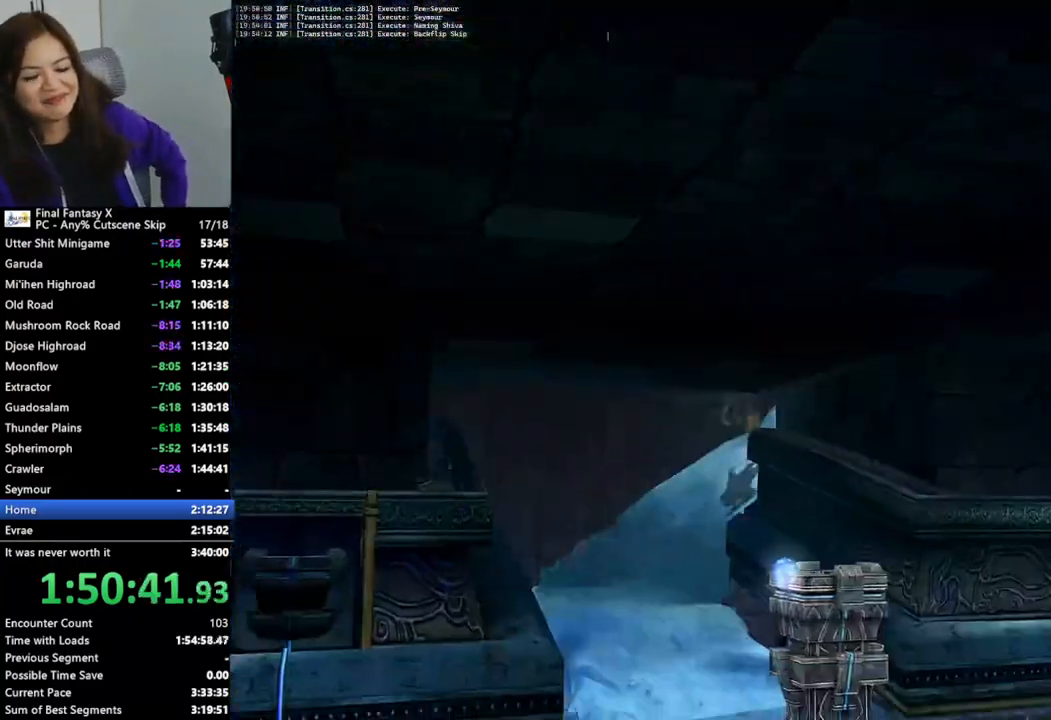
{"buttons": [], "left_stick": "down-left", "right_stick": "center", "events": [[233, "left_stick", "down"], [500, "left_stick", "down-left"]]}
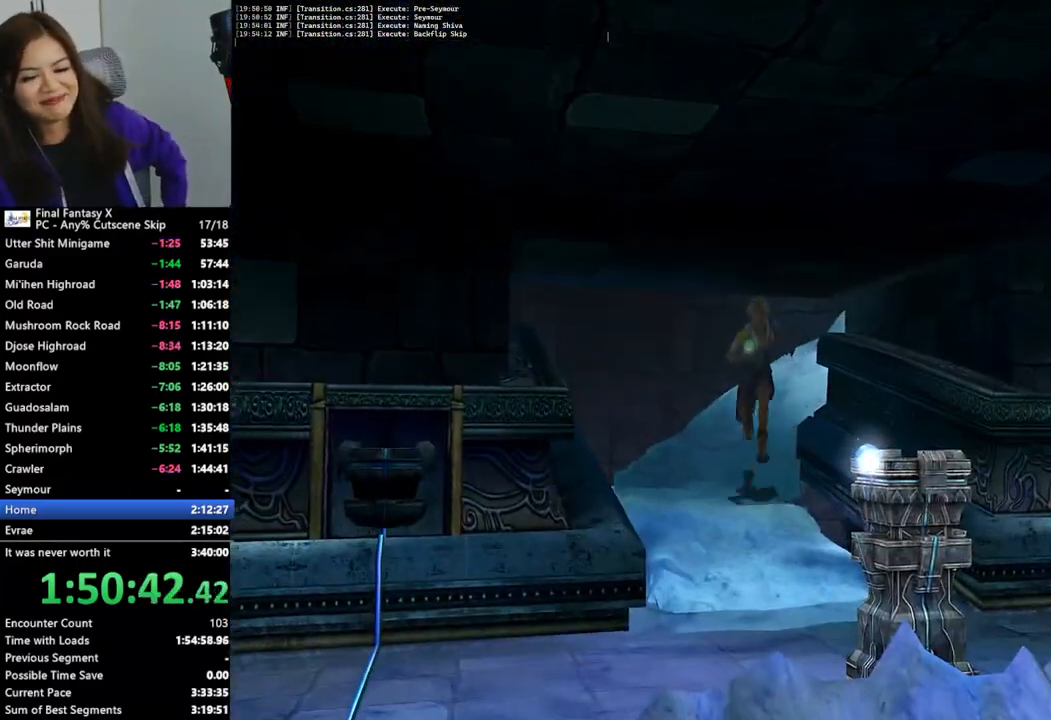
{"buttons": [], "left_stick": "down", "right_stick": "center", "events": [[267, "left_stick", "down"]]}
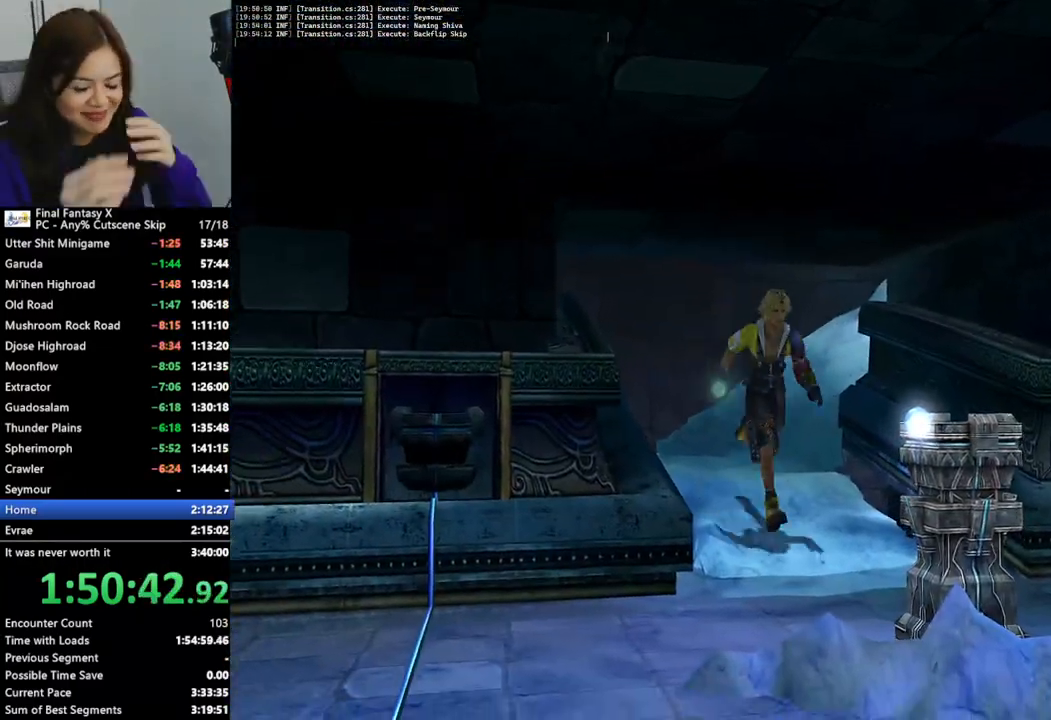
{"buttons": [], "left_stick": "down", "right_stick": "center", "events": []}
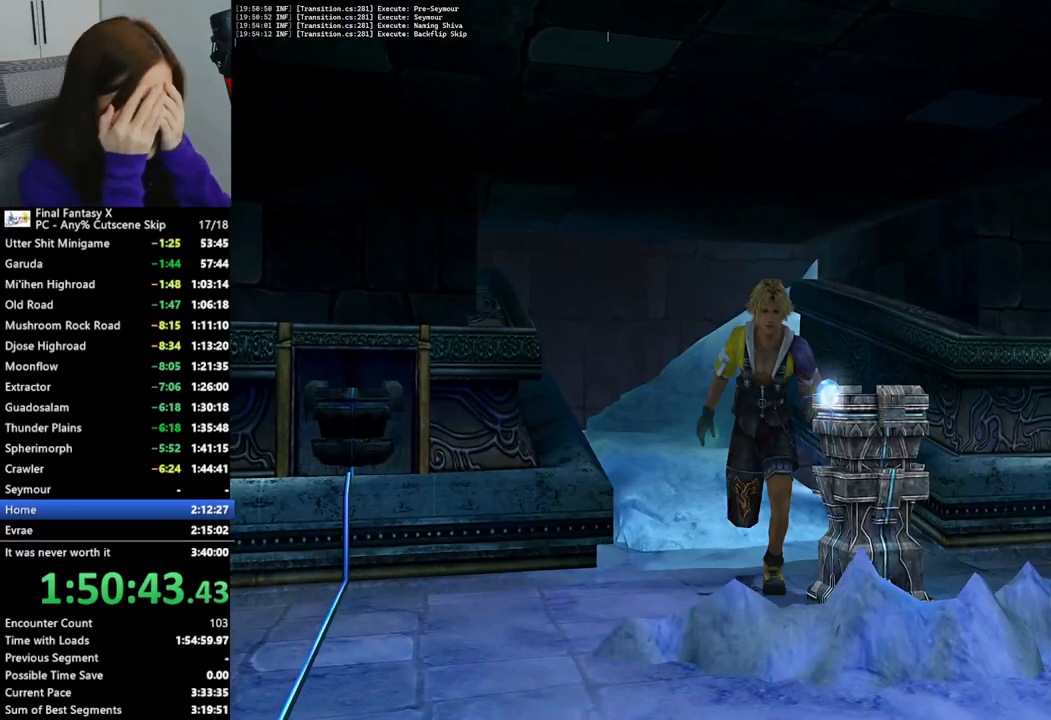
{"buttons": [], "left_stick": "right", "right_stick": "center", "events": [[167, "left_stick", "down-right"], [367, "left_stick", "right"]]}
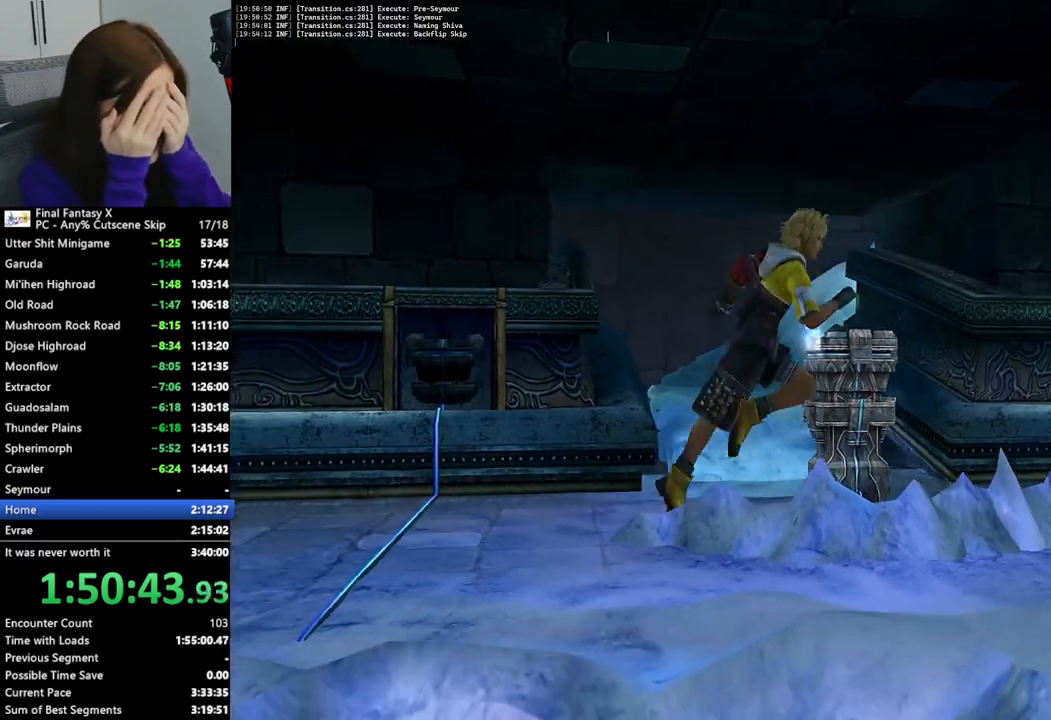
{"buttons": [], "left_stick": "right", "right_stick": "center", "events": []}
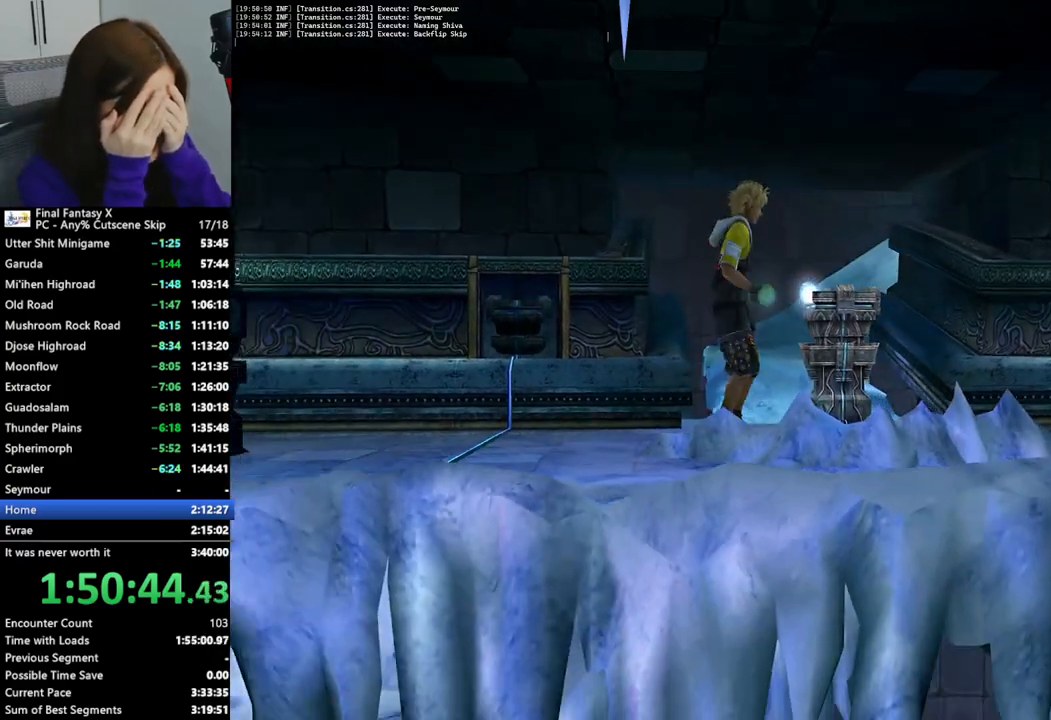
{"buttons": [], "left_stick": "right", "right_stick": "center", "events": []}
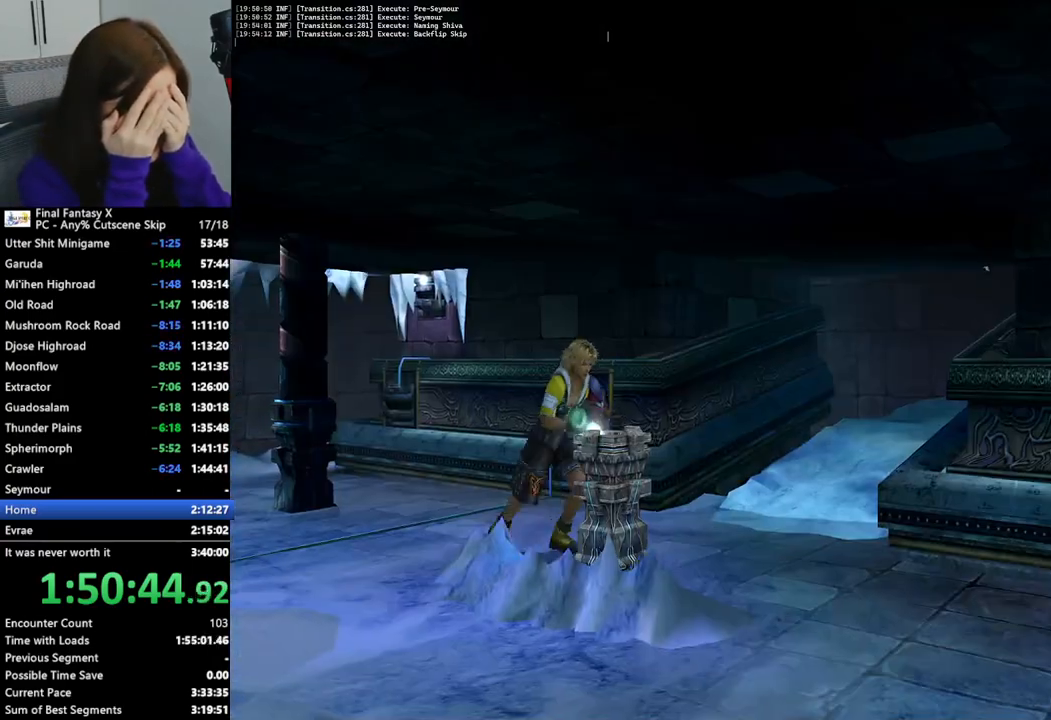
{"buttons": [], "left_stick": "left", "right_stick": "center", "events": [[300, "left_stick", "center"], [367, "left_stick", "left"]]}
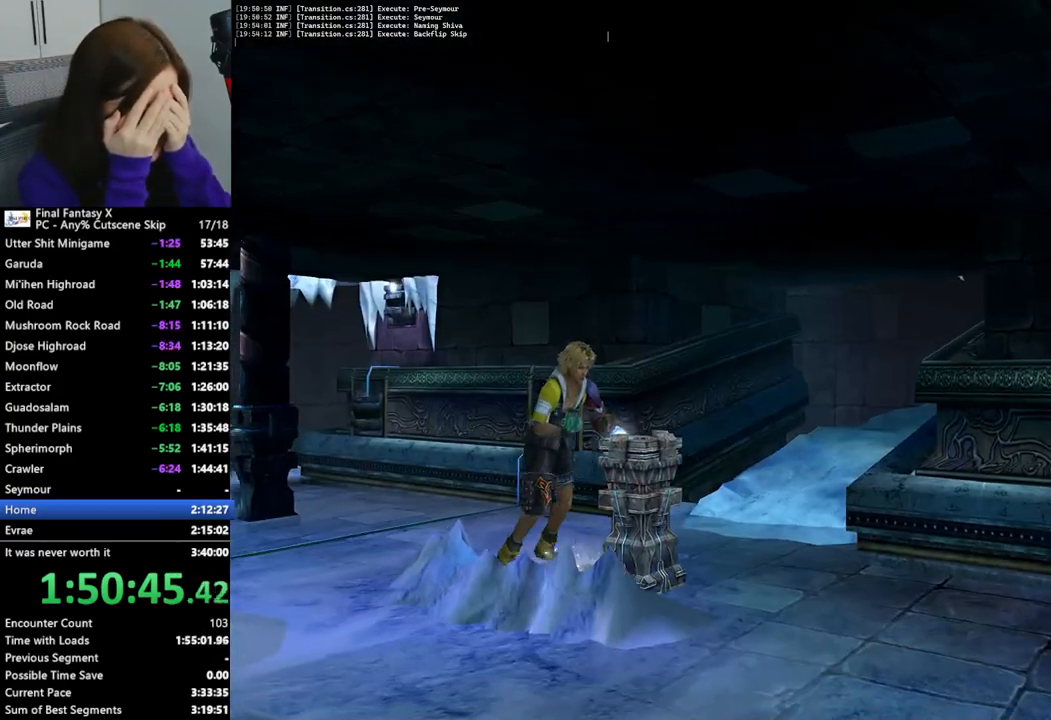
{"buttons": [], "left_stick": "left", "right_stick": "center", "events": []}
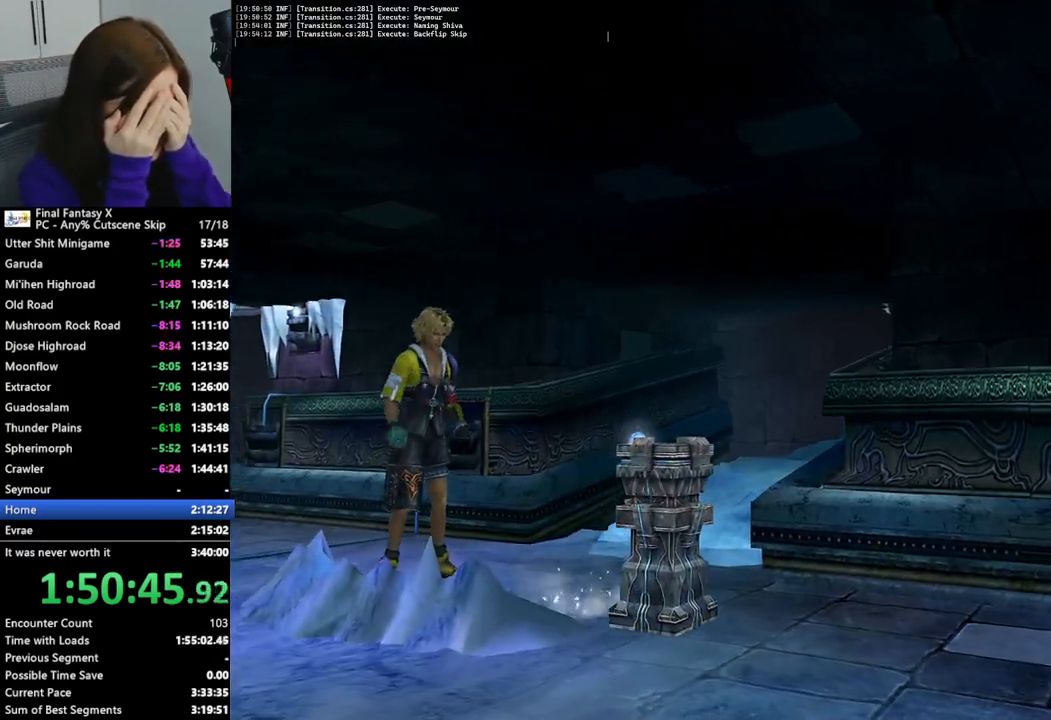
{"buttons": [], "left_stick": "left", "right_stick": "center", "events": []}
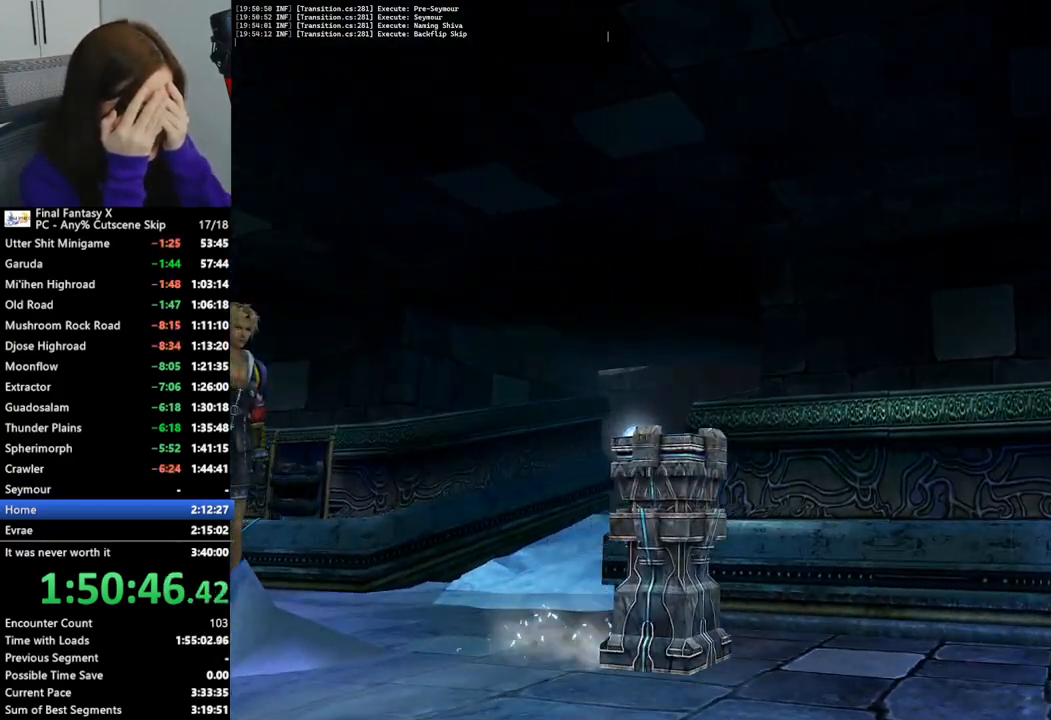
{"buttons": [], "left_stick": "left", "right_stick": "center", "events": []}
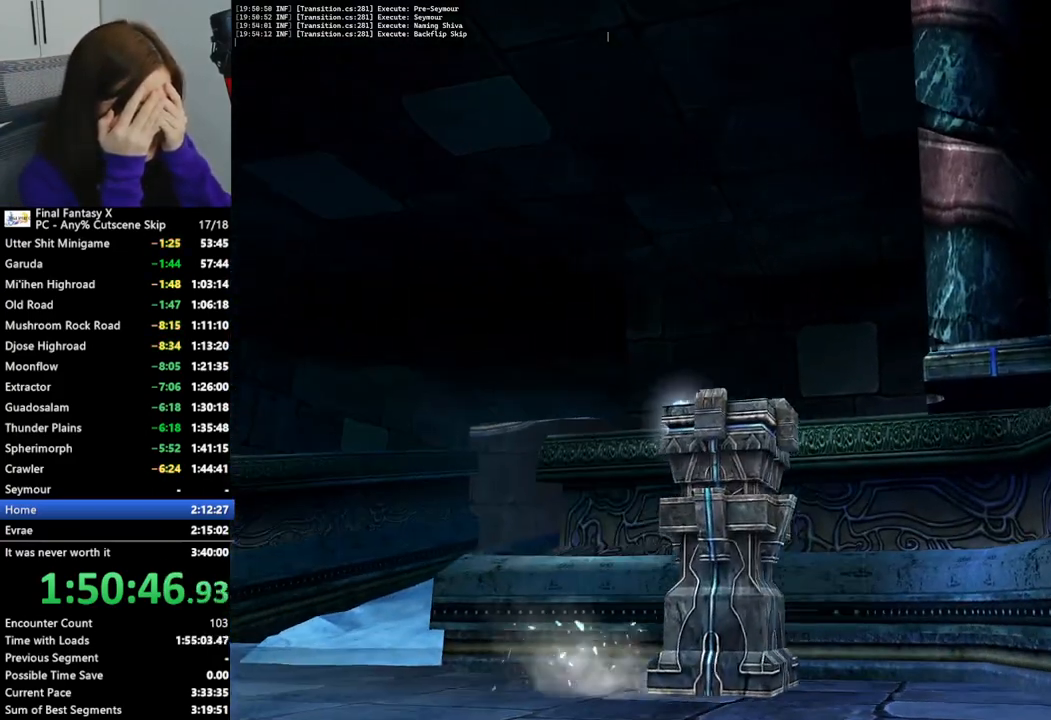
{"buttons": [], "left_stick": "left", "right_stick": "center", "events": []}
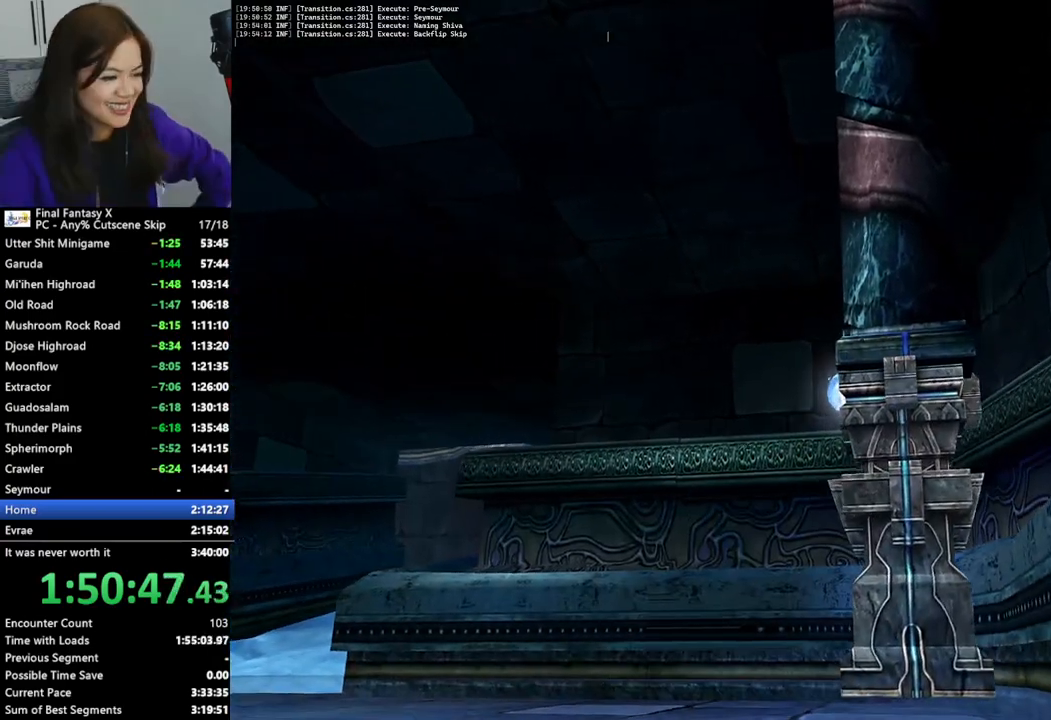
{"buttons": [], "left_stick": "left", "right_stick": "center", "events": []}
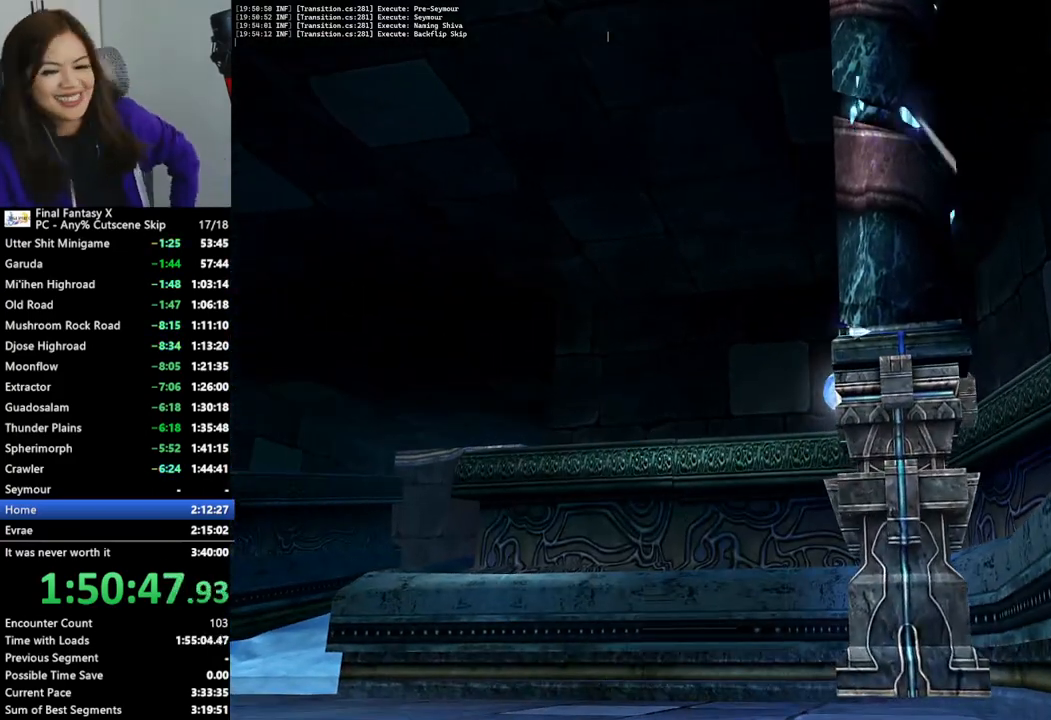
{"buttons": [], "left_stick": "left", "right_stick": "center", "events": []}
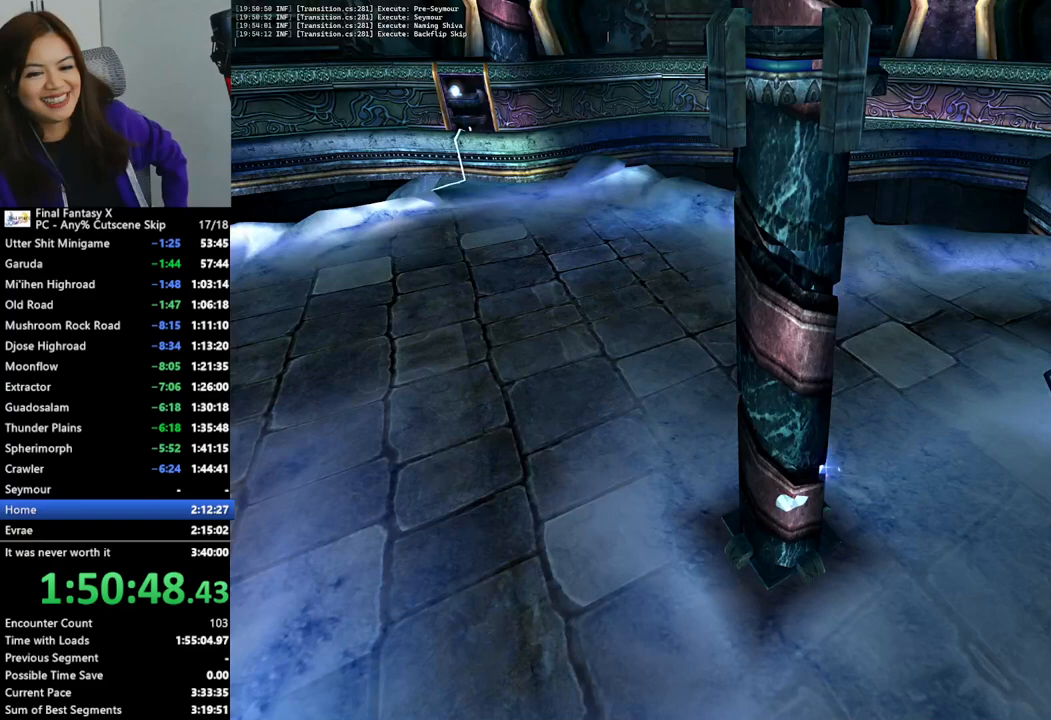
{"buttons": [], "left_stick": "left", "right_stick": "center", "events": []}
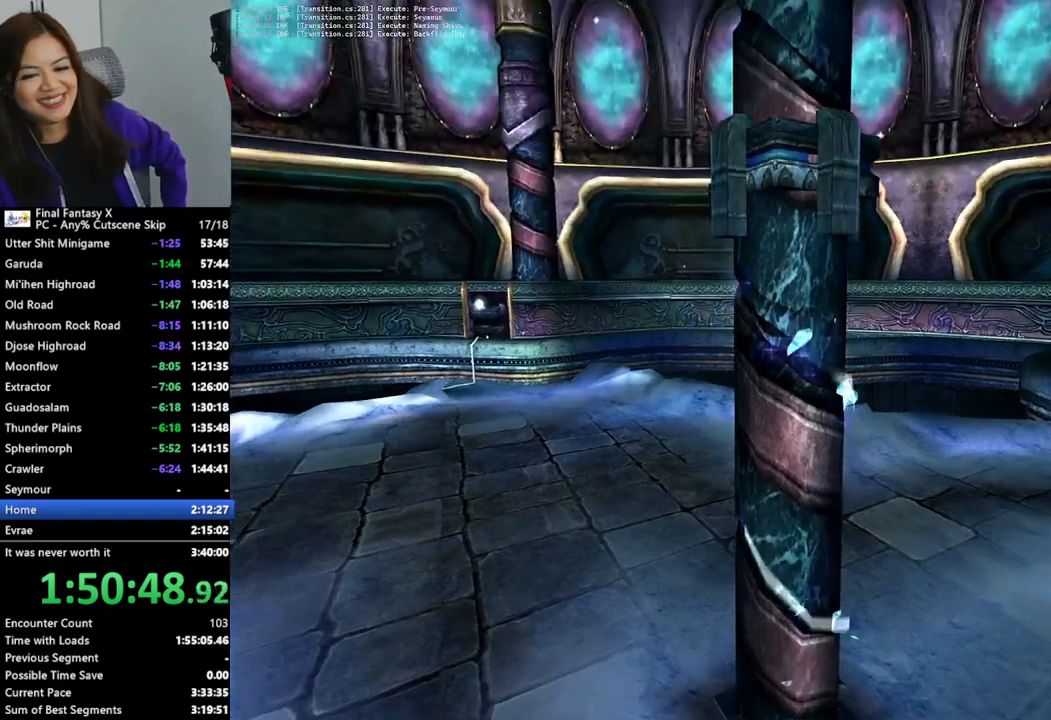
{"buttons": [], "left_stick": "left", "right_stick": "center", "events": []}
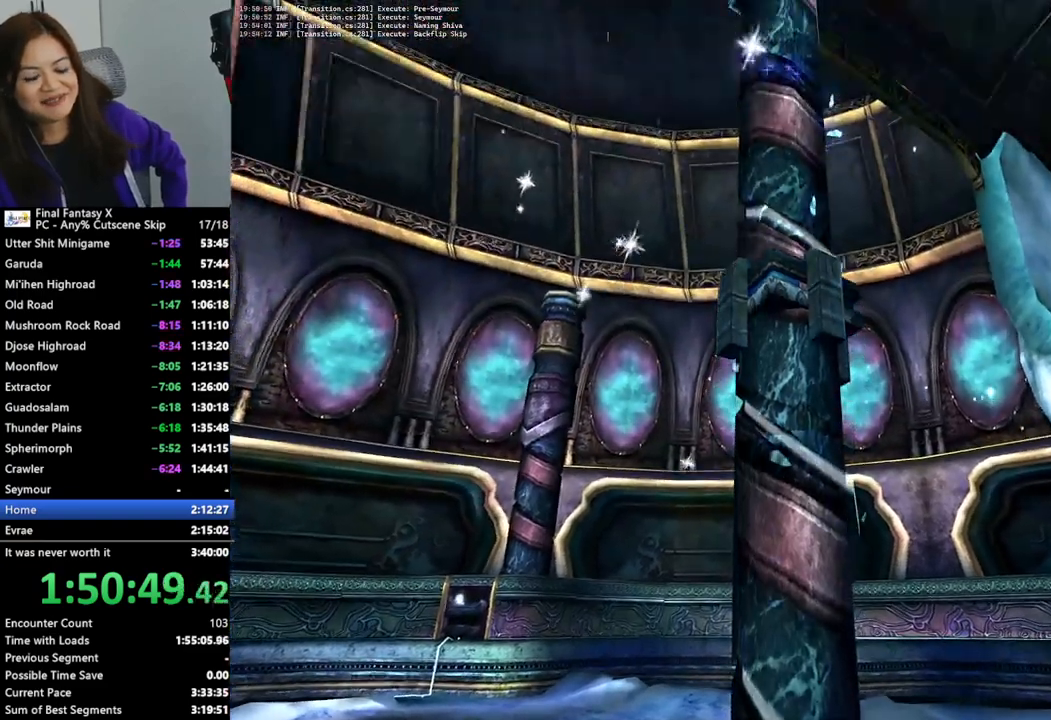
{"buttons": [], "left_stick": "left", "right_stick": "center", "events": []}